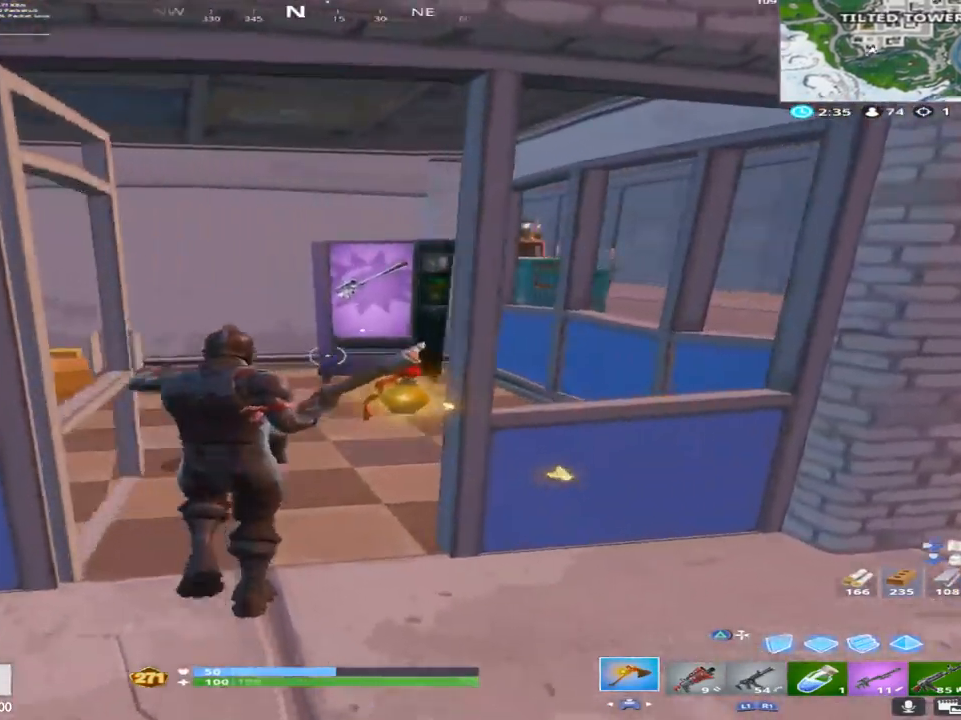
Gameplay with a controller (PlayStation layout); each line is a JSON object with the inputs held at the frame after it. "events" lists button and stick changes between this image and that frame as [ms after this image, input, new state], when the widget could be followed in between. Not read: TOUCHPAD.
{"buttons": ["R2"], "left_stick": "up", "right_stick": "center", "events": [[167, "right_stick", "right"], [333, "R2", "down"], [367, "right_stick", "center"]]}
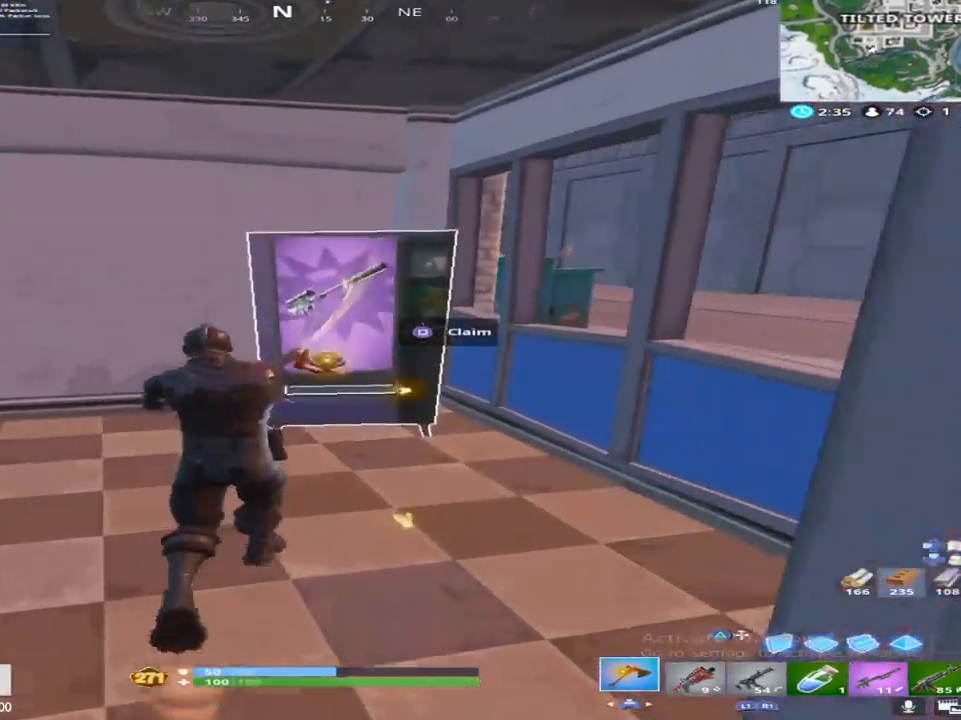
{"buttons": ["R2"], "left_stick": "center", "right_stick": "center", "events": [[117, "left_stick", "up-left"], [267, "left_stick", "center"]]}
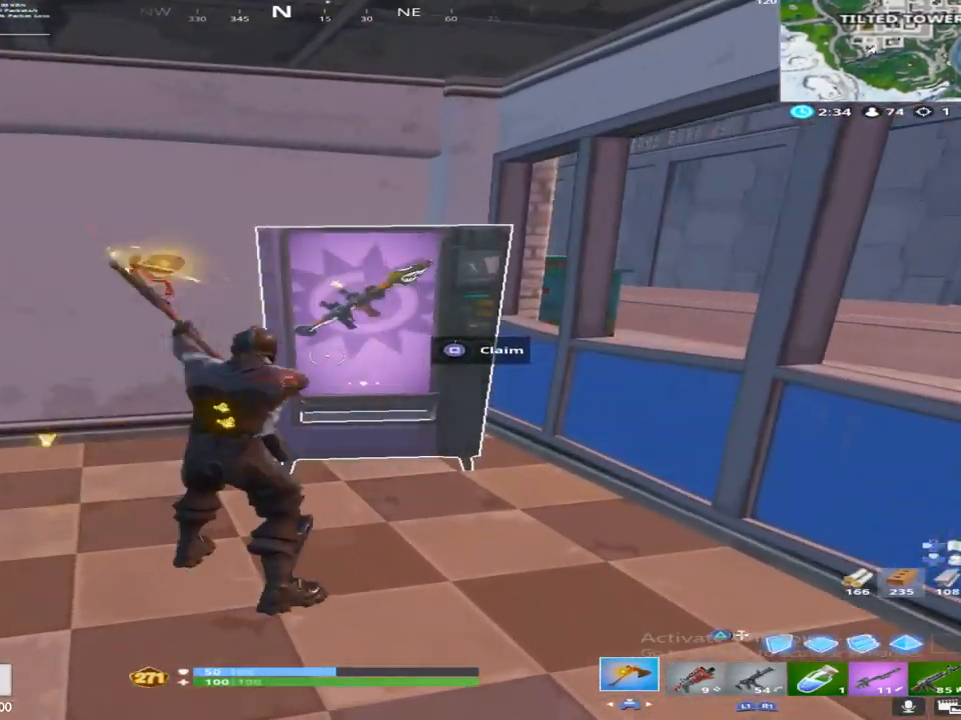
{"buttons": [], "left_stick": "up-left", "right_stick": "center", "events": [[200, "R2", "up"], [300, "left_stick", "down-left"], [500, "left_stick", "up-left"]]}
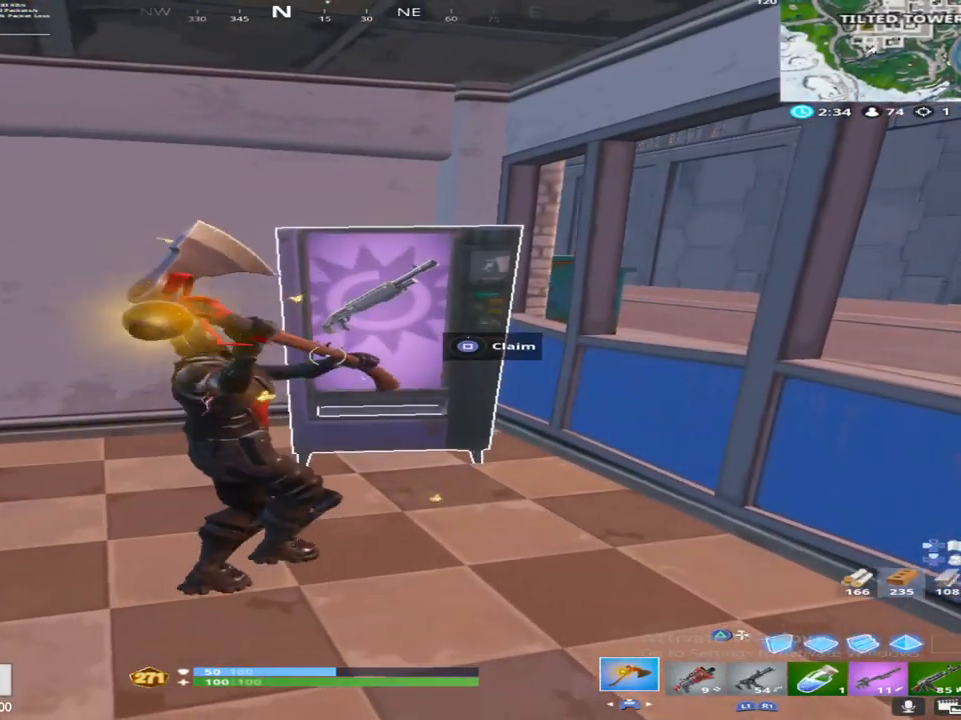
{"buttons": ["SQUARE"], "left_stick": "down-right", "right_stick": "center", "events": [[67, "left_stick", "up"], [183, "left_stick", "up-right"], [350, "SQUARE", "down"], [350, "left_stick", "down-right"]]}
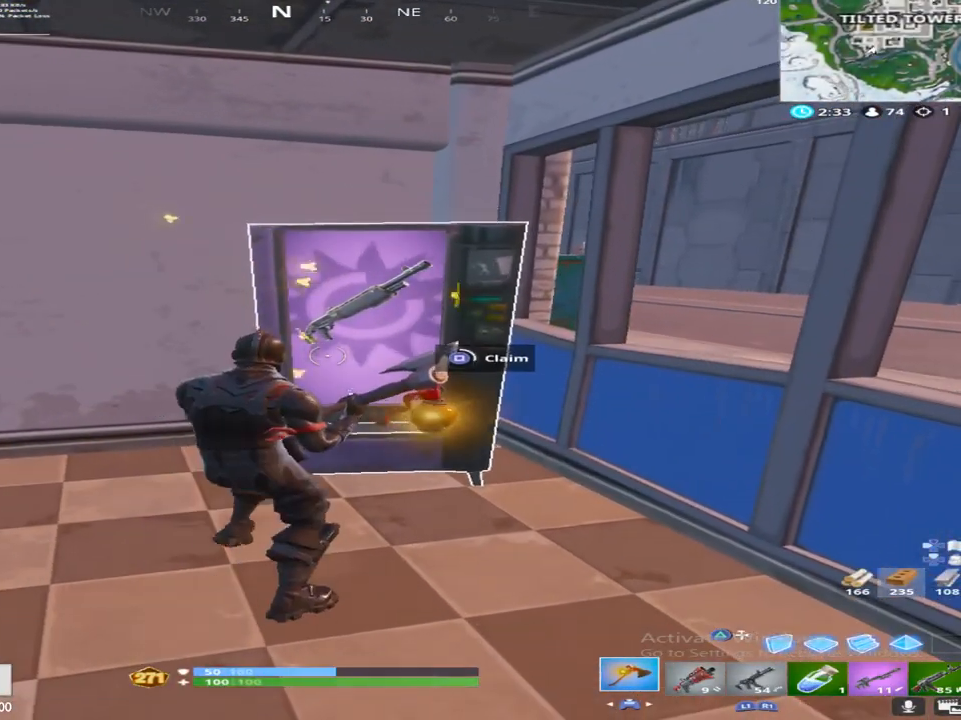
{"buttons": ["R1"], "left_stick": "down", "right_stick": "down", "events": [[17, "left_stick", "down"], [233, "right_stick", "down"], [383, "SQUARE", "up"], [400, "R1", "down"], [433, "right_stick", "center"], [483, "right_stick", "down"]]}
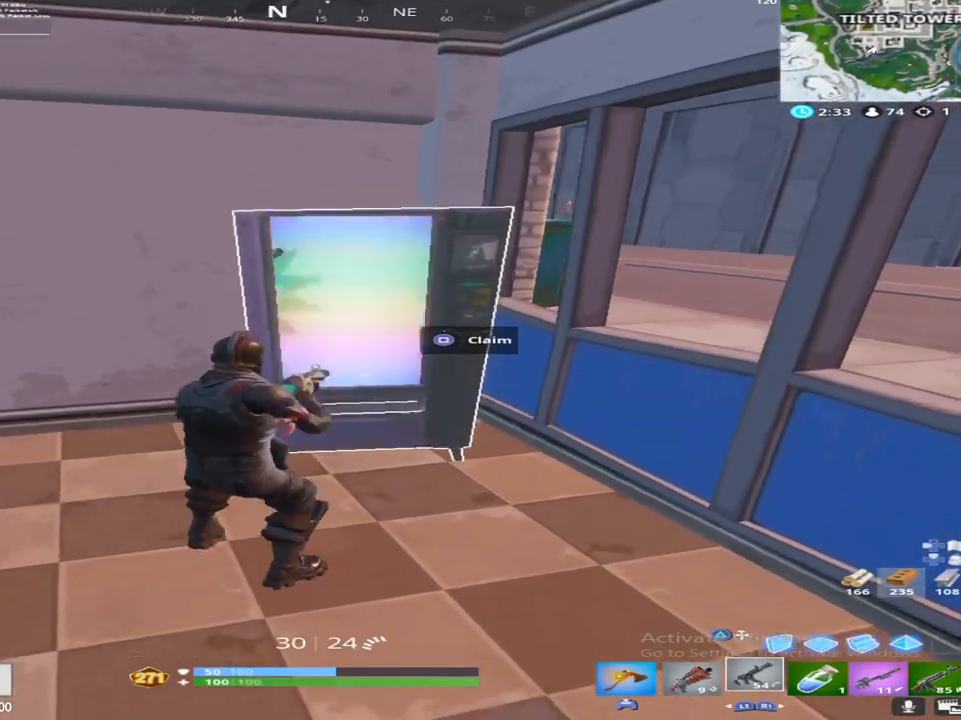
{"buttons": [], "left_stick": "up-right", "right_stick": "down", "events": [[100, "R1", "up"], [267, "L1", "down"], [283, "right_stick", "center"], [417, "L1", "up"], [450, "right_stick", "down"], [467, "left_stick", "up-right"]]}
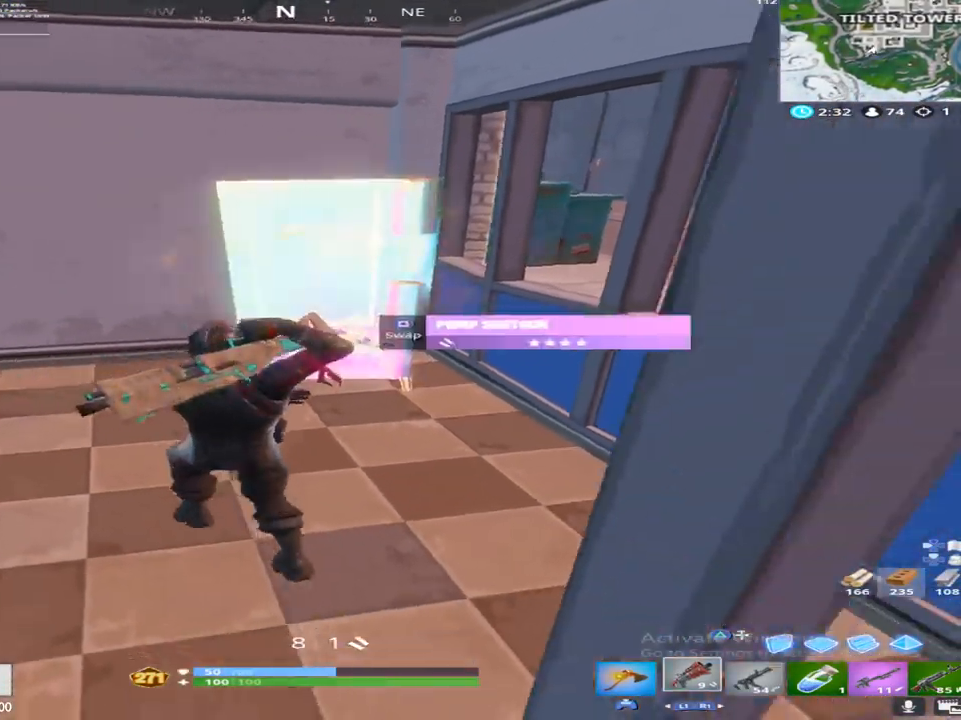
{"buttons": ["SQUARE"], "left_stick": "up-left", "right_stick": "up-left", "events": [[117, "SQUARE", "down"], [133, "right_stick", "center"], [183, "left_stick", "up-left"], [233, "SQUARE", "up"], [300, "SQUARE", "down"], [417, "SQUARE", "up"], [433, "right_stick", "up-left"], [467, "SQUARE", "down"]]}
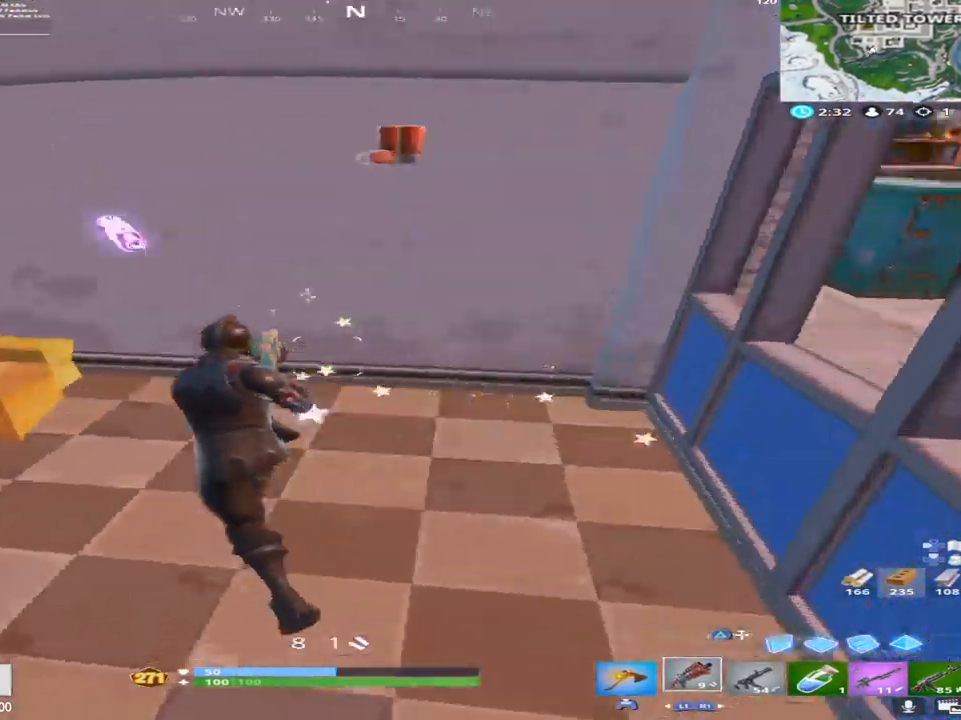
{"buttons": [], "left_stick": "up", "right_stick": "center", "events": [[117, "SQUARE", "up"], [167, "right_stick", "center"], [317, "left_stick", "up"], [367, "right_stick", "right"], [483, "right_stick", "center"]]}
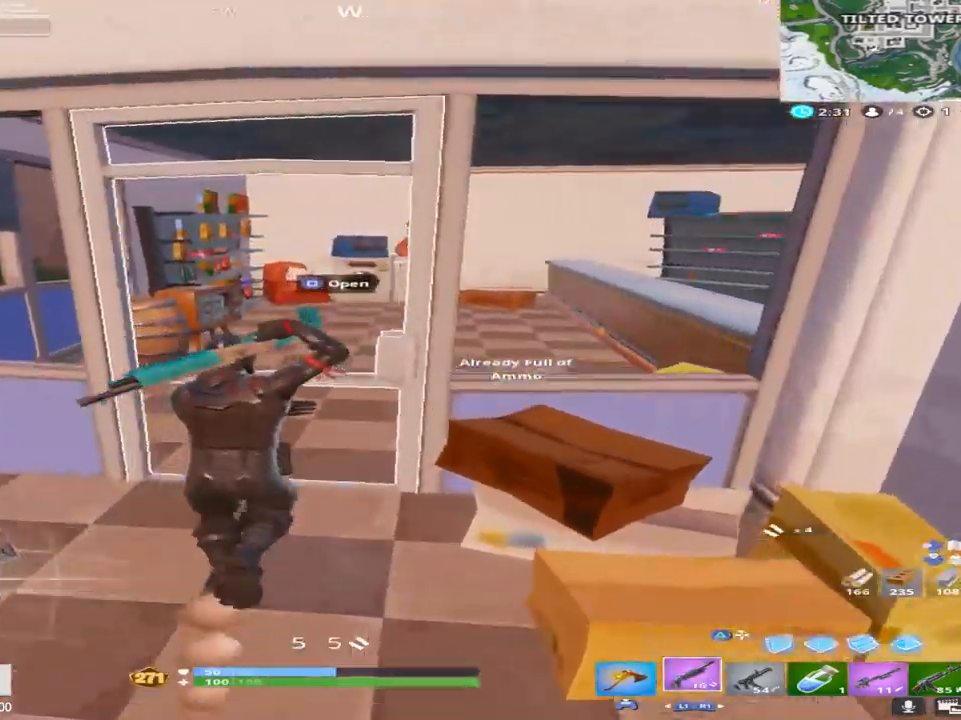
{"buttons": [], "left_stick": "up", "right_stick": "right", "events": [[33, "SQUARE", "down"], [150, "right_stick", "right"], [167, "SQUARE", "up"], [283, "right_stick", "center"], [367, "right_stick", "right"]]}
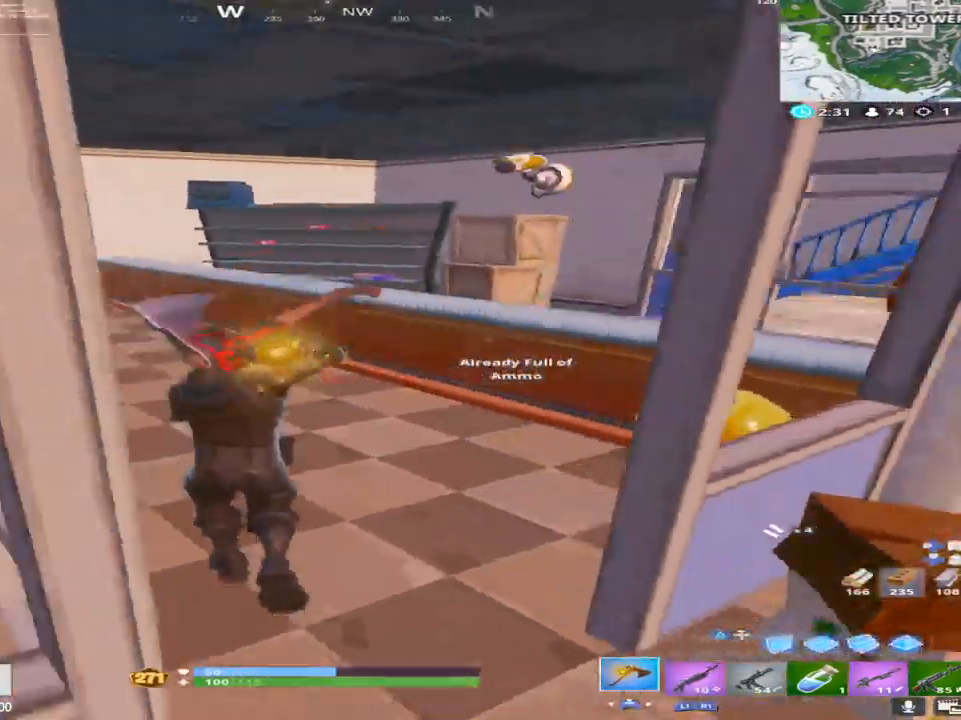
{"buttons": [], "left_stick": "up", "right_stick": "right", "events": [[233, "R2", "down"], [300, "right_stick", "center"], [433, "right_stick", "right"], [483, "R2", "up"]]}
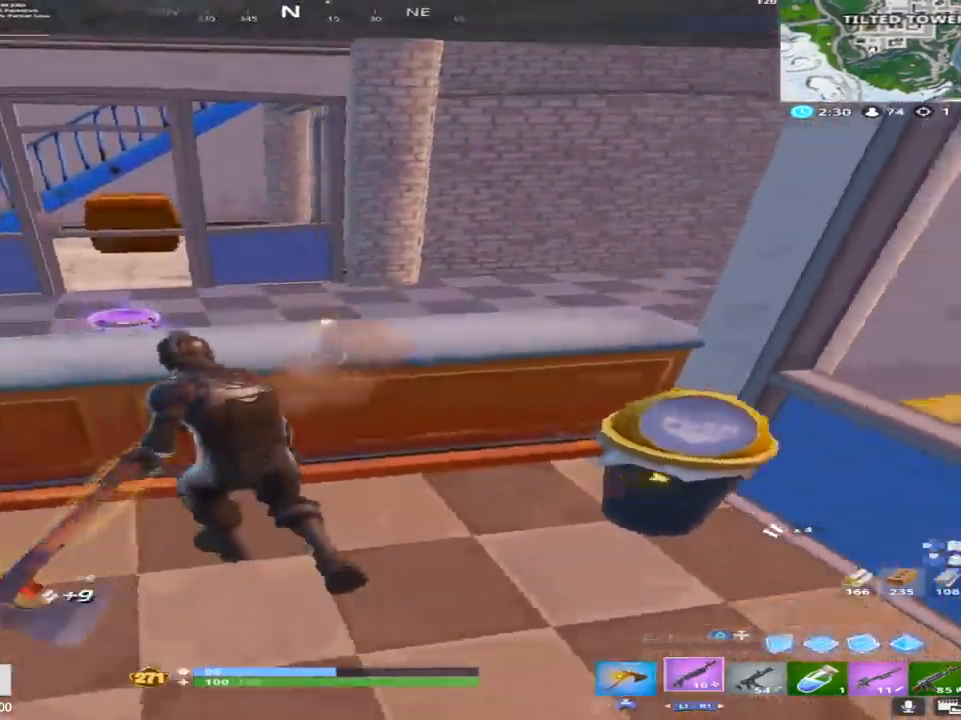
{"buttons": [], "left_stick": "up-left", "right_stick": "center", "events": [[67, "left_stick", "up-left"], [150, "right_stick", "center"]]}
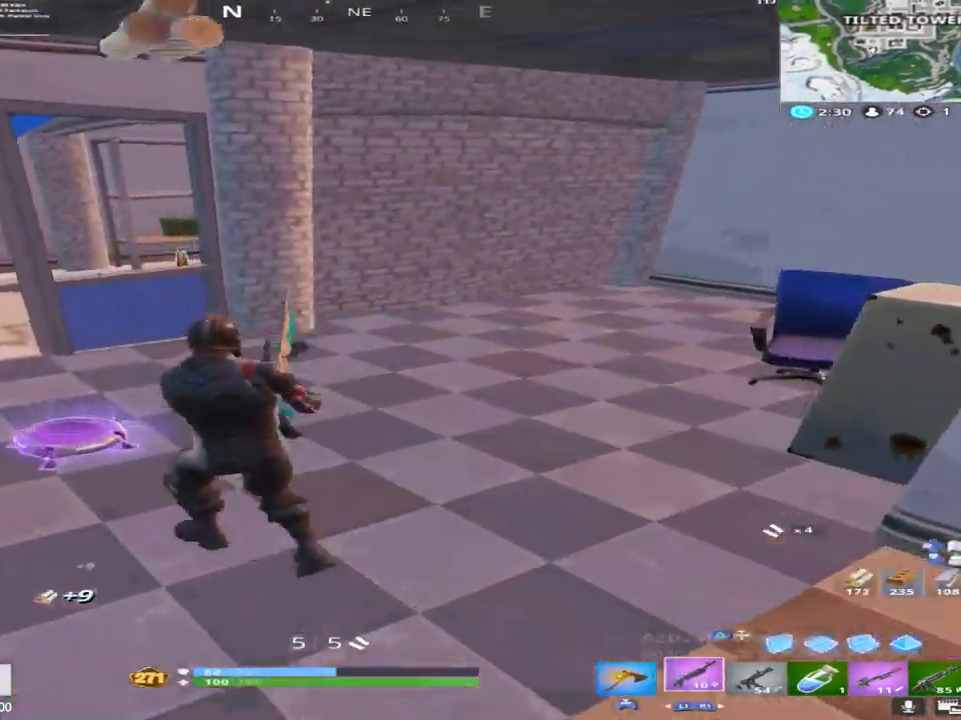
{"buttons": [], "left_stick": "up-left", "right_stick": "center", "events": [[33, "right_stick", "right"], [167, "right_stick", "up-left"], [317, "right_stick", "center"]]}
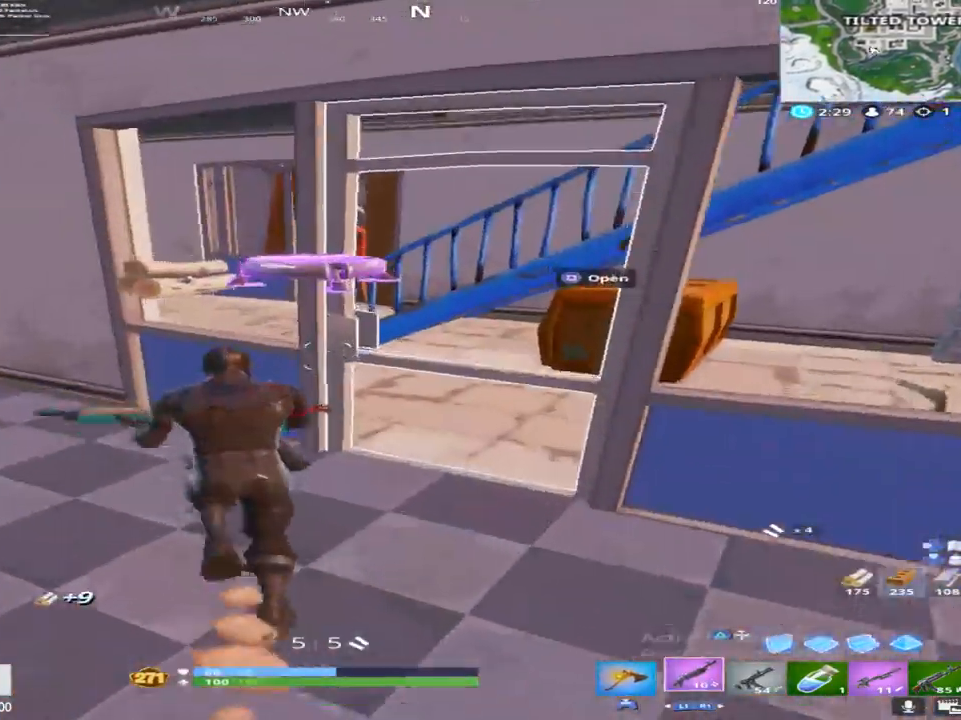
{"buttons": [], "left_stick": "up-right", "right_stick": "left", "events": [[33, "left_stick", "up-right"], [67, "right_stick", "right"], [200, "SQUARE", "down"], [217, "right_stick", "center"], [350, "SQUARE", "up"], [433, "right_stick", "left"]]}
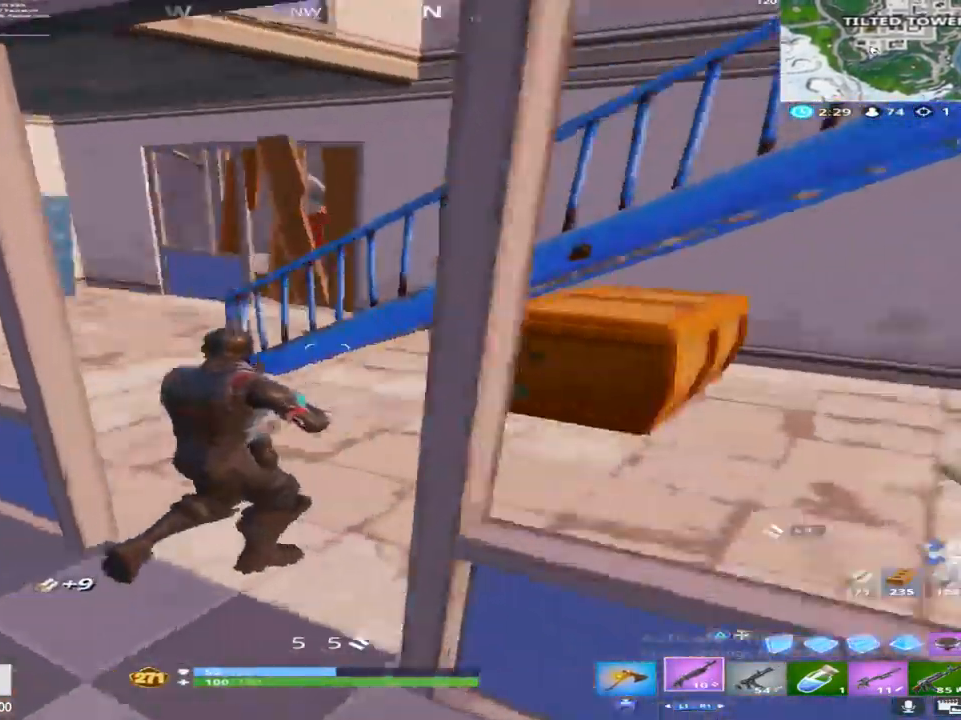
{"buttons": [], "left_stick": "right", "right_stick": "right", "events": [[50, "right_stick", "center"], [267, "right_stick", "right"], [350, "left_stick", "right"]]}
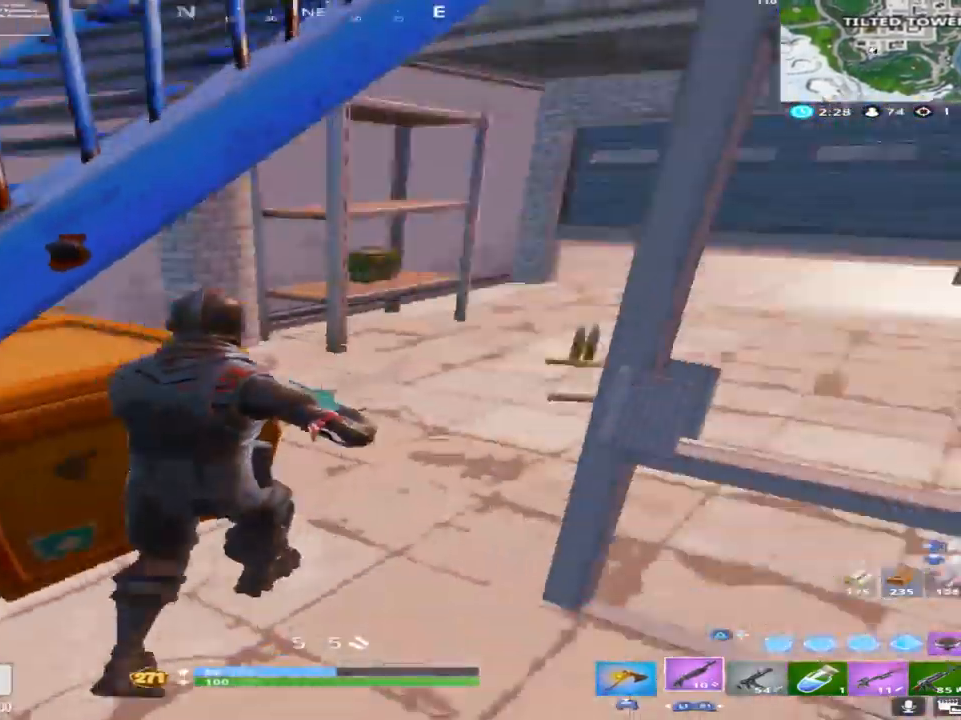
{"buttons": [], "left_stick": "up", "right_stick": "right", "events": [[50, "left_stick", "down-right"], [50, "right_stick", "center"], [217, "left_stick", "down"], [283, "right_stick", "left"], [400, "left_stick", "center"], [400, "right_stick", "center"], [450, "left_stick", "up"], [450, "right_stick", "right"]]}
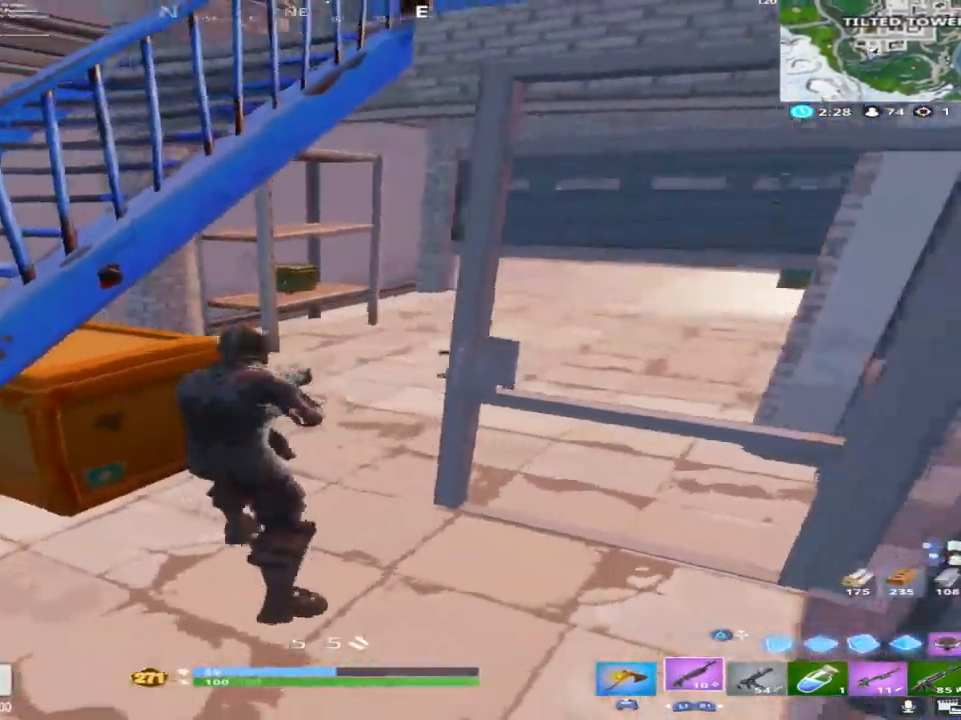
{"buttons": ["SQUARE"], "left_stick": "down", "right_stick": "right", "events": [[250, "right_stick", "center"], [400, "left_stick", "left"], [417, "SQUARE", "down"], [483, "left_stick", "down"], [500, "right_stick", "right"]]}
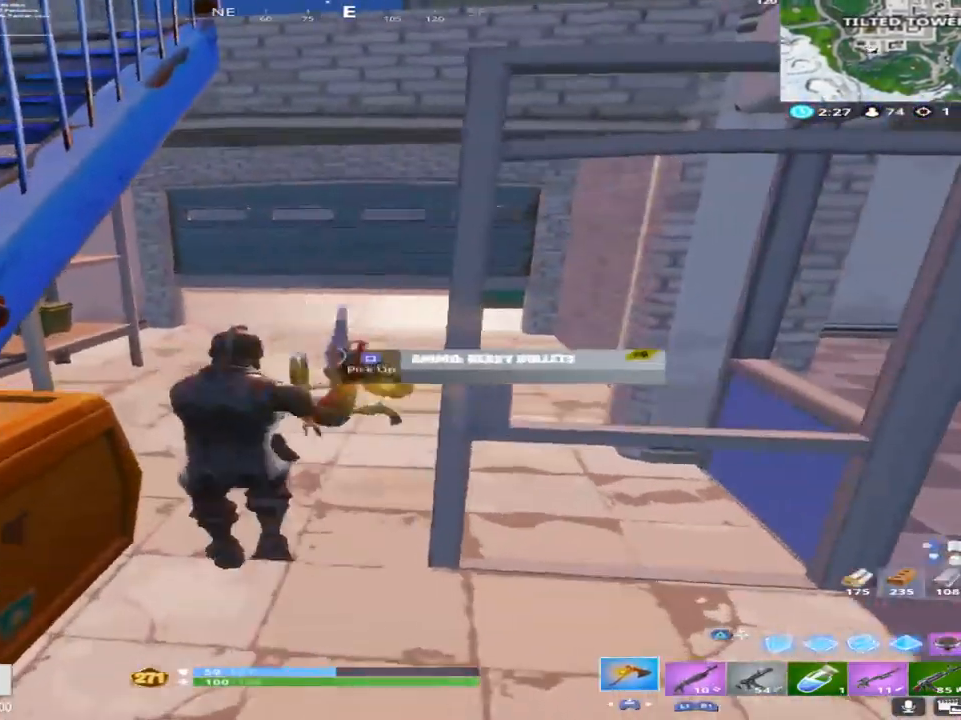
{"buttons": [], "left_stick": "up", "right_stick": "down-right", "events": [[50, "SQUARE", "up"], [83, "left_stick", "right"], [133, "left_stick", "up-right"], [200, "right_stick", "center"], [300, "right_stick", "right"], [350, "right_stick", "down-right"], [367, "left_stick", "up"]]}
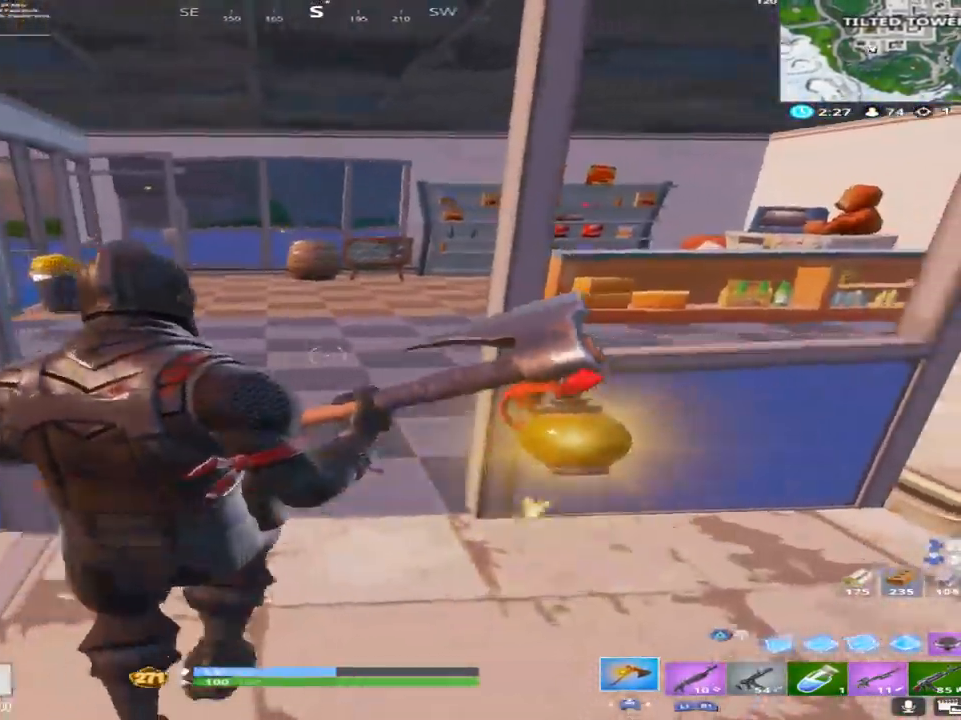
{"buttons": [], "left_stick": "up-right", "right_stick": "right", "events": [[83, "right_stick", "right"], [467, "left_stick", "up-right"]]}
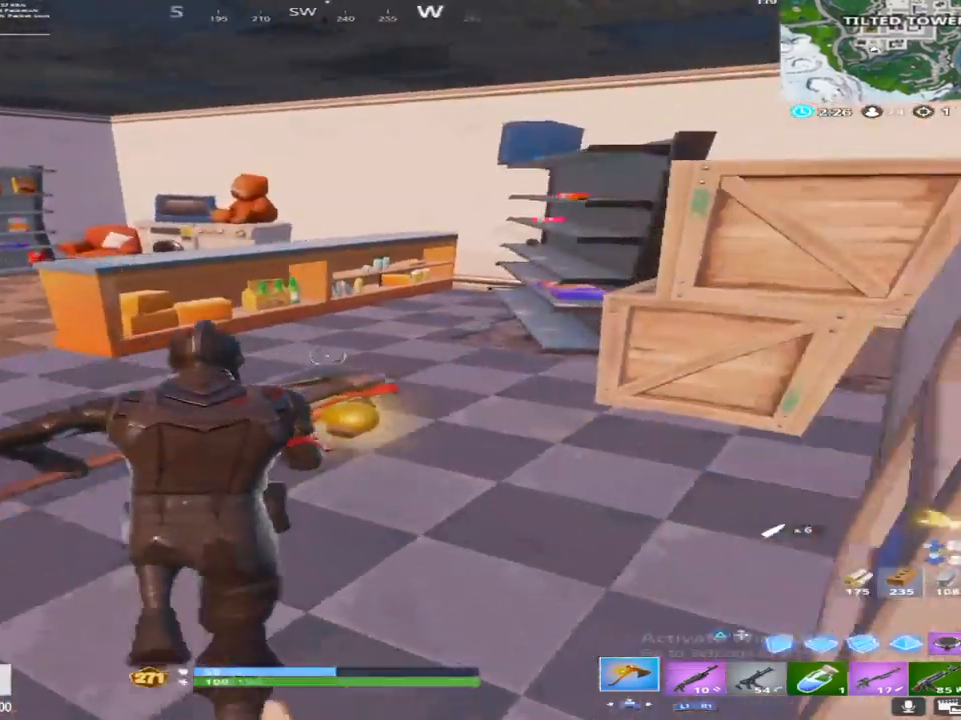
{"buttons": [], "left_stick": "right", "right_stick": "center", "events": [[167, "right_stick", "center"], [300, "left_stick", "right"]]}
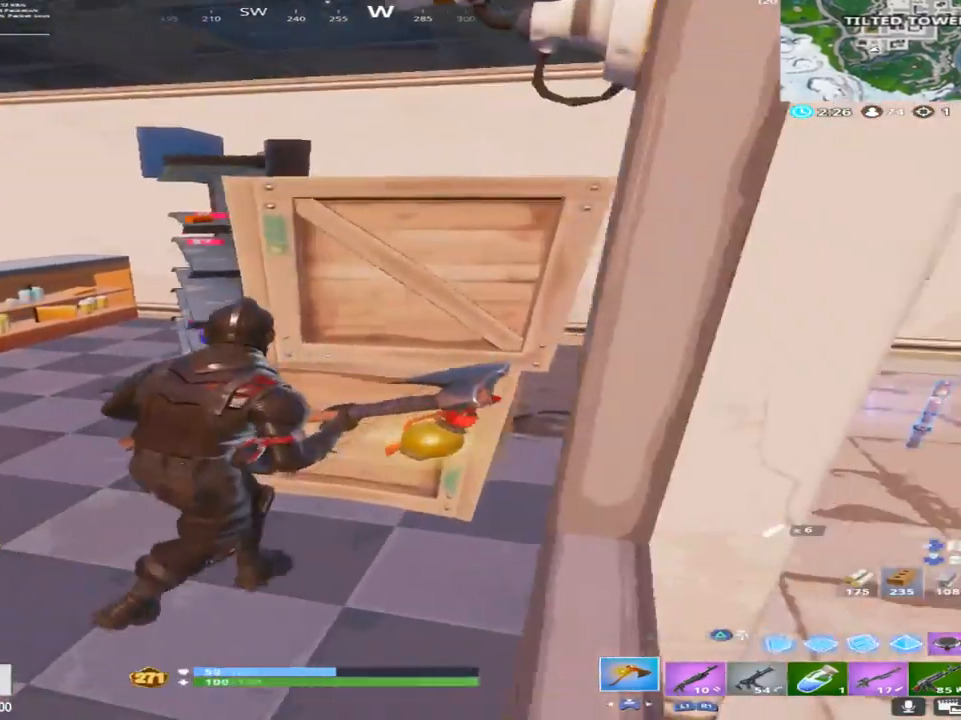
{"buttons": [], "left_stick": "center", "right_stick": "center", "events": [[83, "left_stick", "center"]]}
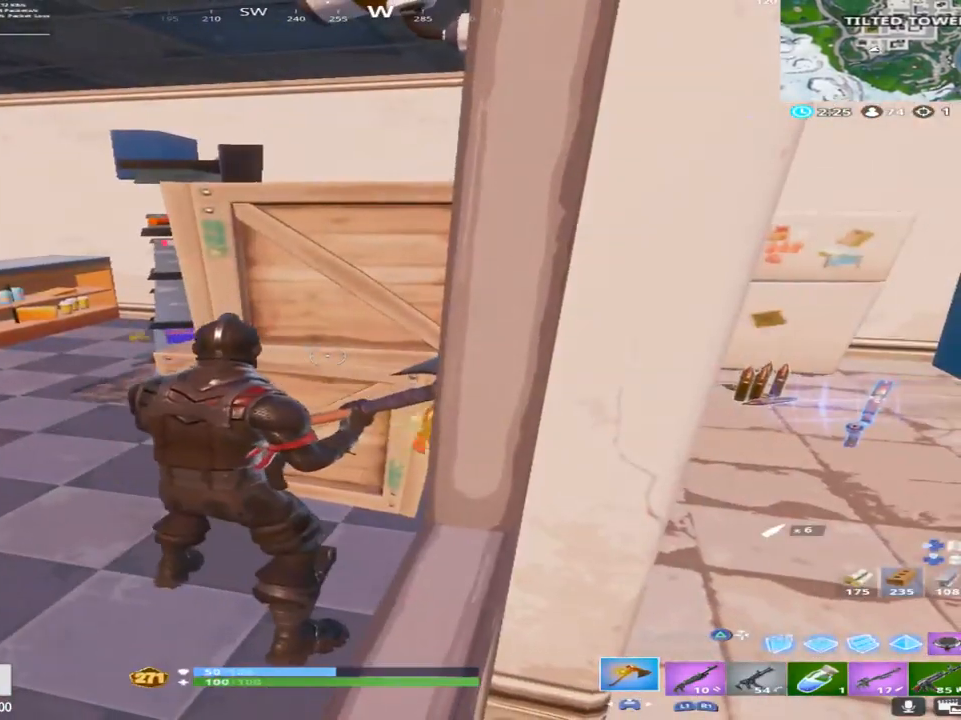
{"buttons": [], "left_stick": "up-right", "right_stick": "center", "events": [[33, "left_stick", "up"], [333, "left_stick", "up-right"]]}
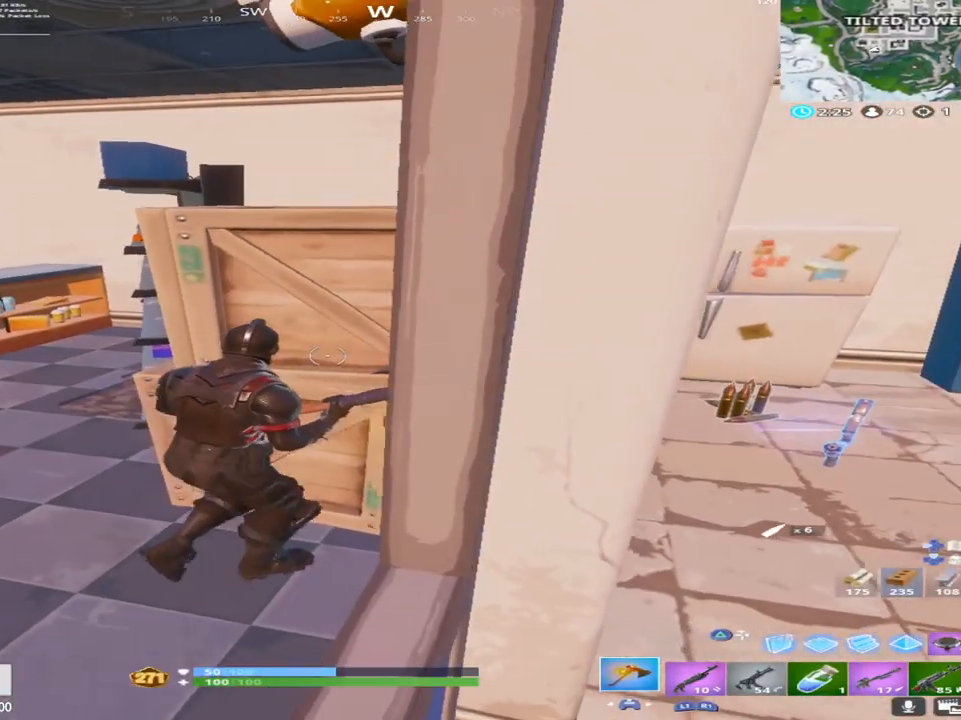
{"buttons": [], "left_stick": "center", "right_stick": "center", "events": [[50, "left_stick", "center"]]}
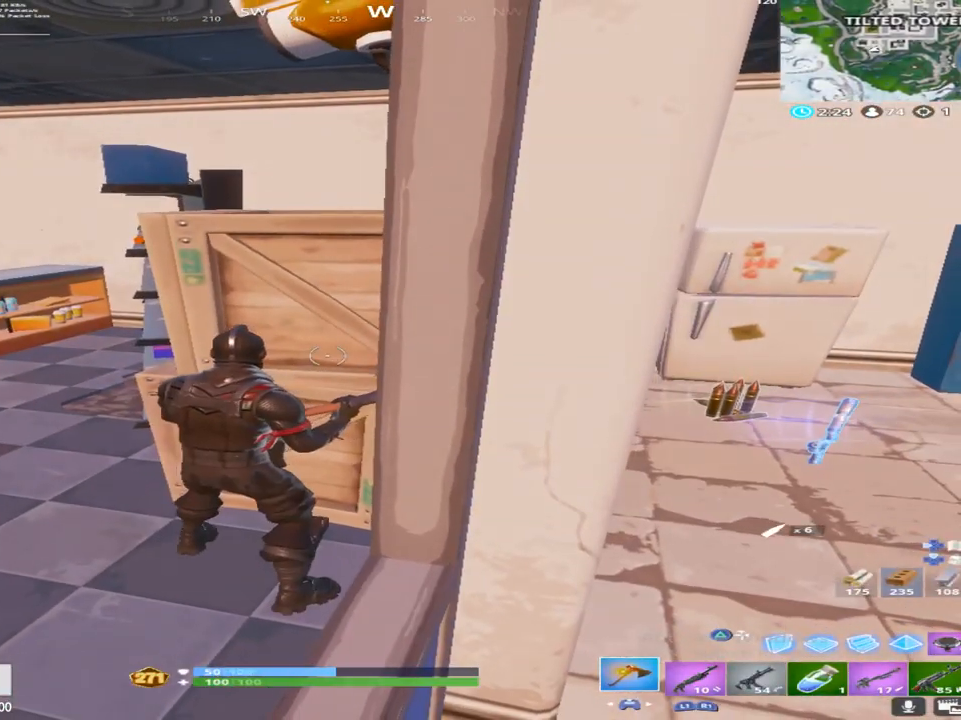
{"buttons": [], "left_stick": "up", "right_stick": "center", "events": [[67, "left_stick", "down"], [317, "left_stick", "center"], [367, "left_stick", "up"]]}
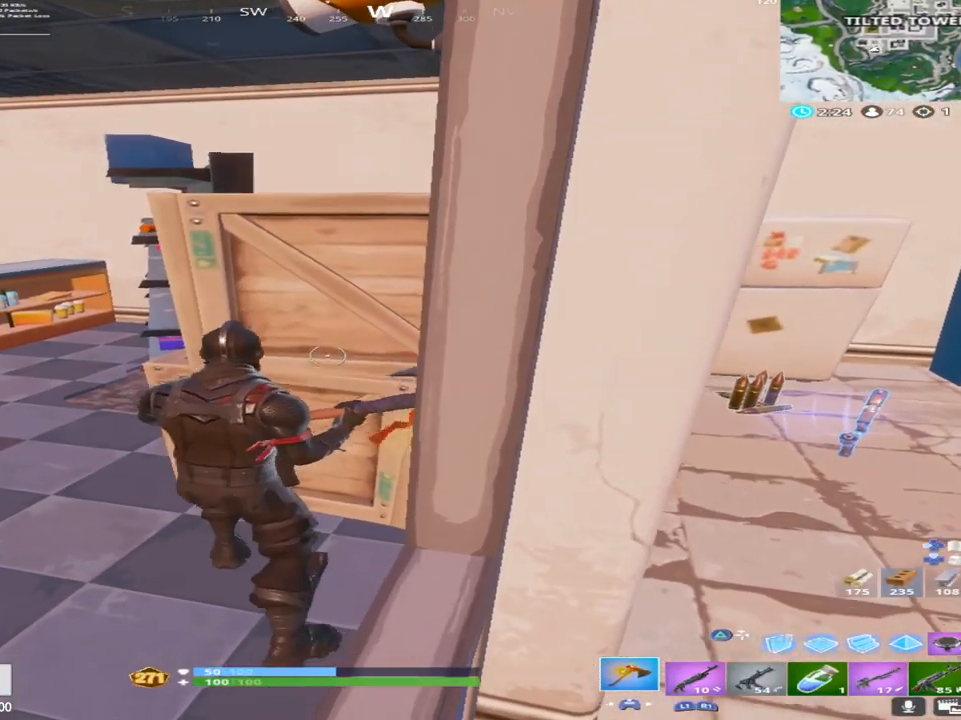
{"buttons": ["R2"], "left_stick": "down-right", "right_stick": "down", "events": [[150, "right_stick", "up-right"], [167, "R2", "down"], [267, "left_stick", "down-left"], [300, "right_stick", "center"], [350, "right_stick", "down-right"], [500, "left_stick", "down-right"], [500, "right_stick", "down"]]}
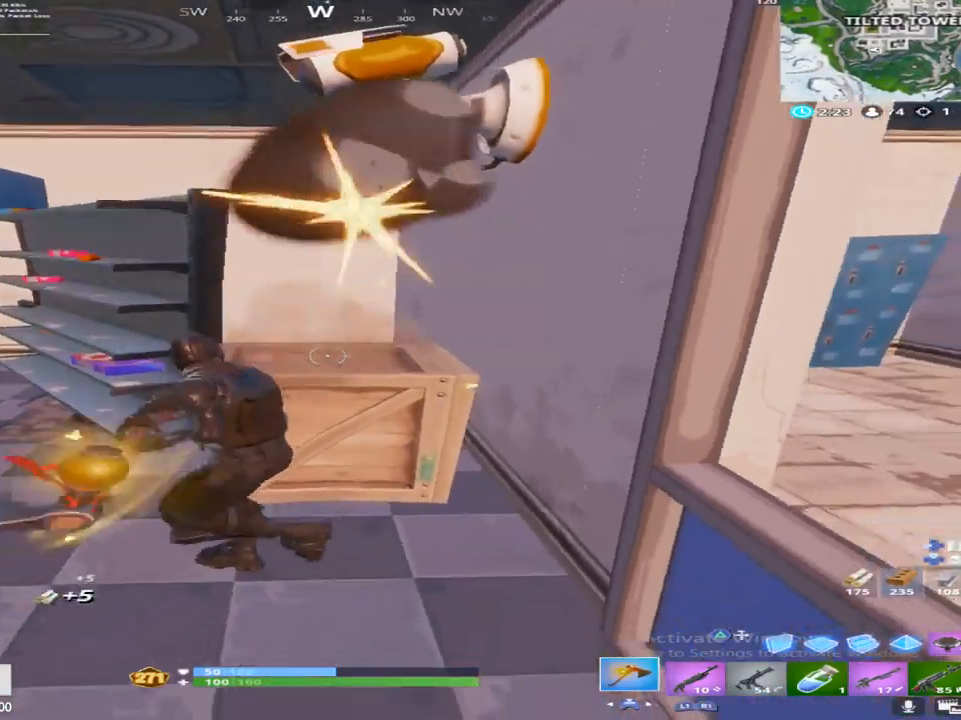
{"buttons": ["L1", "R2"], "left_stick": "up-right", "right_stick": "down-left", "events": [[133, "right_stick", "down-left"], [167, "left_stick", "up-right"], [383, "right_stick", "left"], [483, "L1", "down"], [500, "right_stick", "down-left"]]}
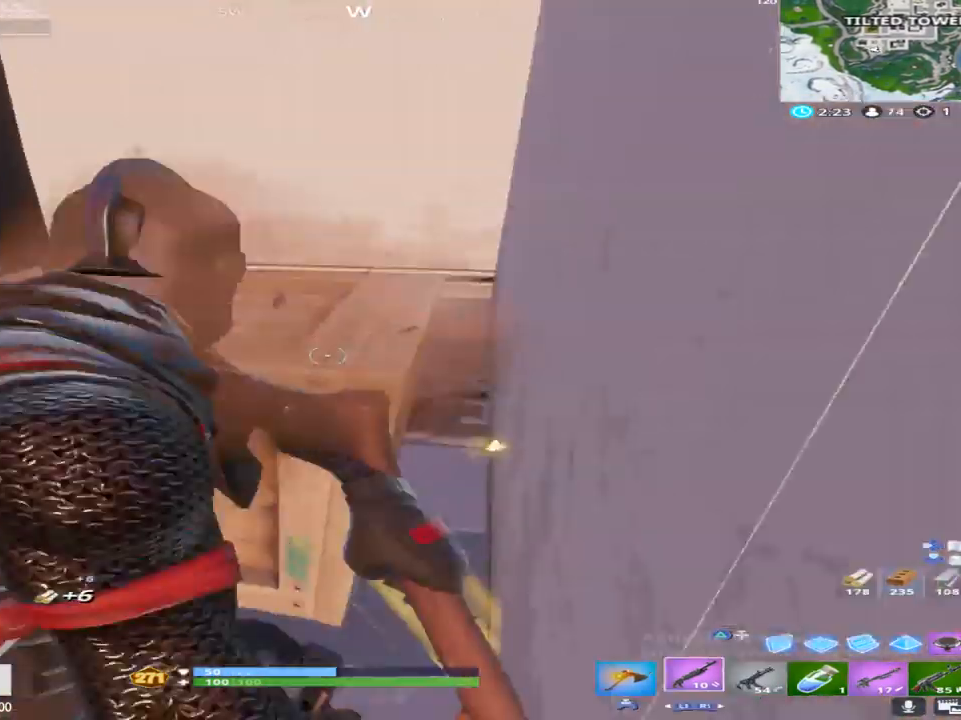
{"buttons": ["L1"], "left_stick": "up-right", "right_stick": "down-left", "events": [[50, "R2", "up"], [133, "L1", "up"], [400, "L1", "down"]]}
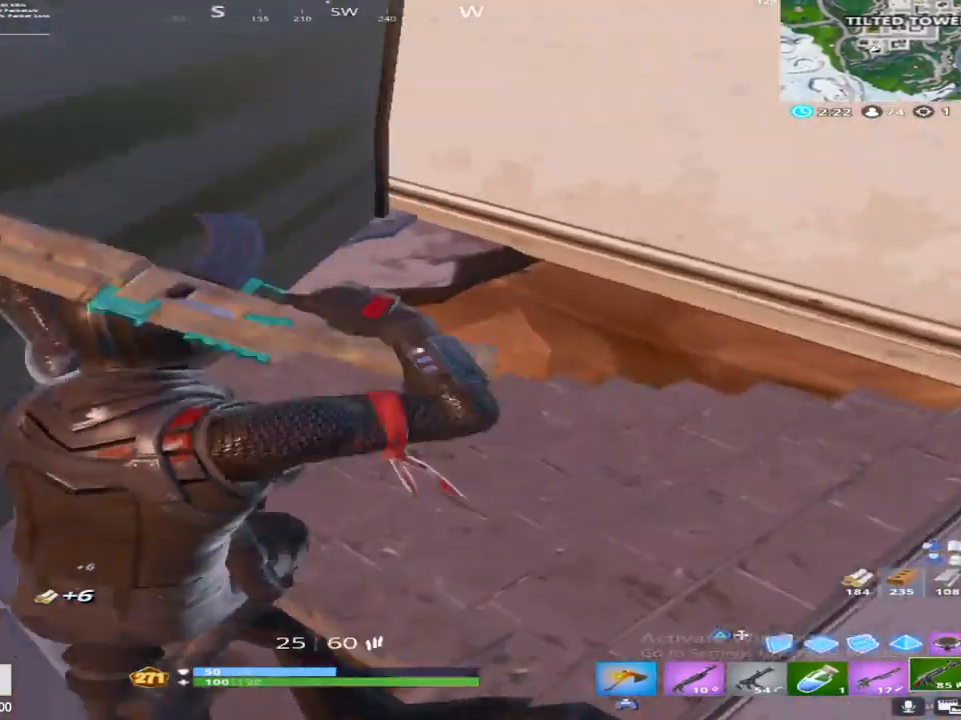
{"buttons": [], "left_stick": "up", "right_stick": "up-left", "events": [[50, "L1", "up"], [50, "right_stick", "left"], [167, "right_stick", "center"], [317, "R3", "down"], [433, "R3", "up"], [433, "left_stick", "up"], [450, "right_stick", "up-left"]]}
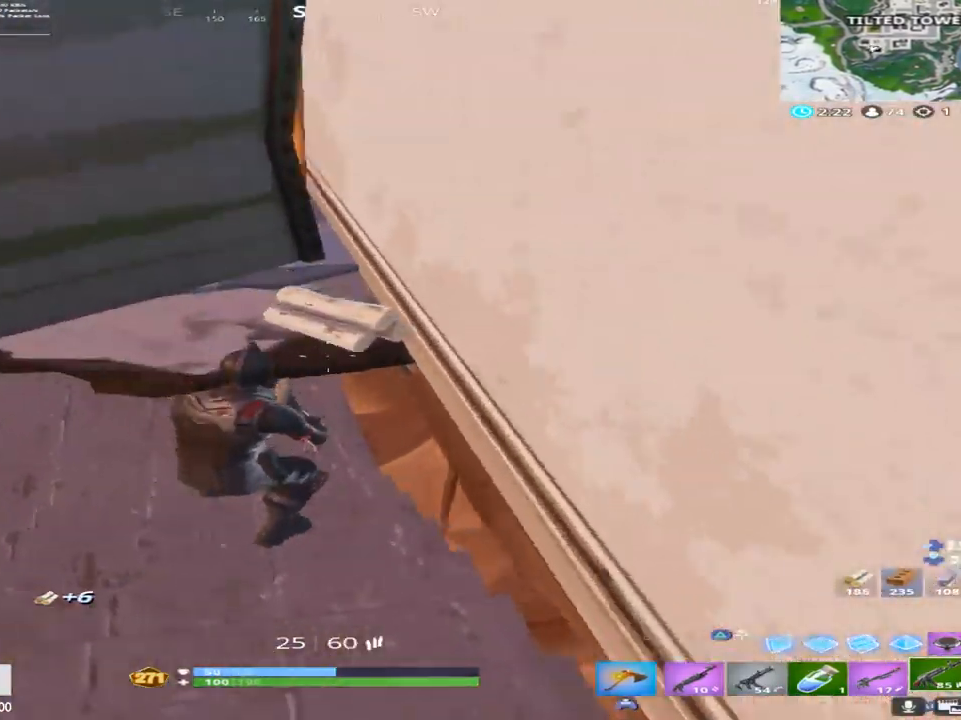
{"buttons": [], "left_stick": "up", "right_stick": "left", "events": [[200, "right_stick", "center"], [250, "R3", "down"], [350, "R3", "up"], [483, "right_stick", "left"]]}
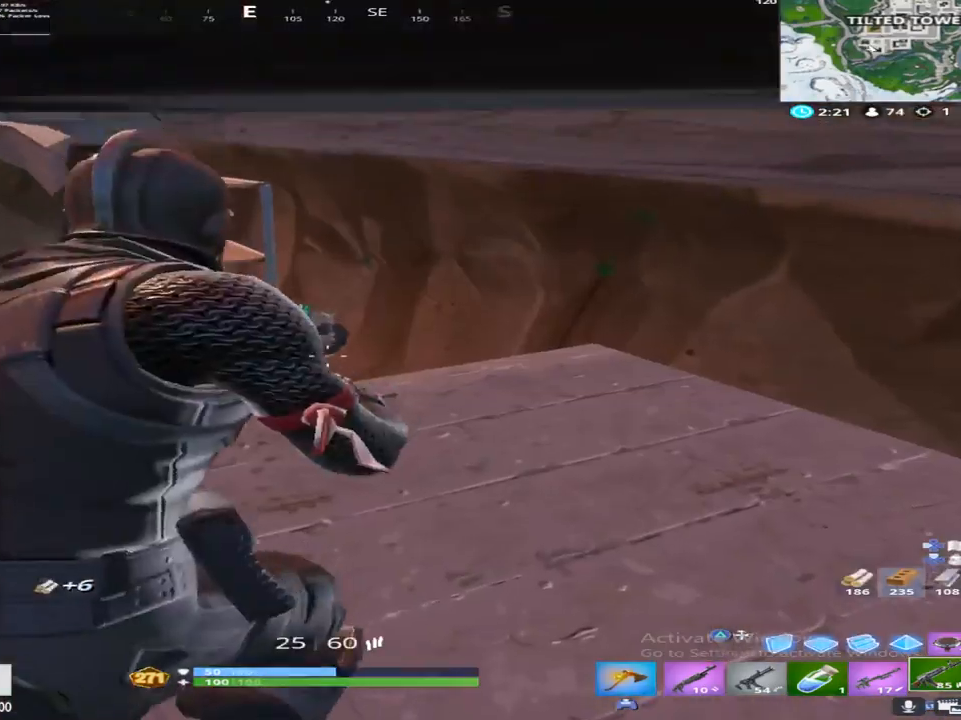
{"buttons": ["CROSS"], "left_stick": "up", "right_stick": "left", "events": [[100, "L1", "down"], [117, "right_stick", "center"], [200, "right_stick", "left"], [283, "L1", "up"], [400, "CROSS", "down"]]}
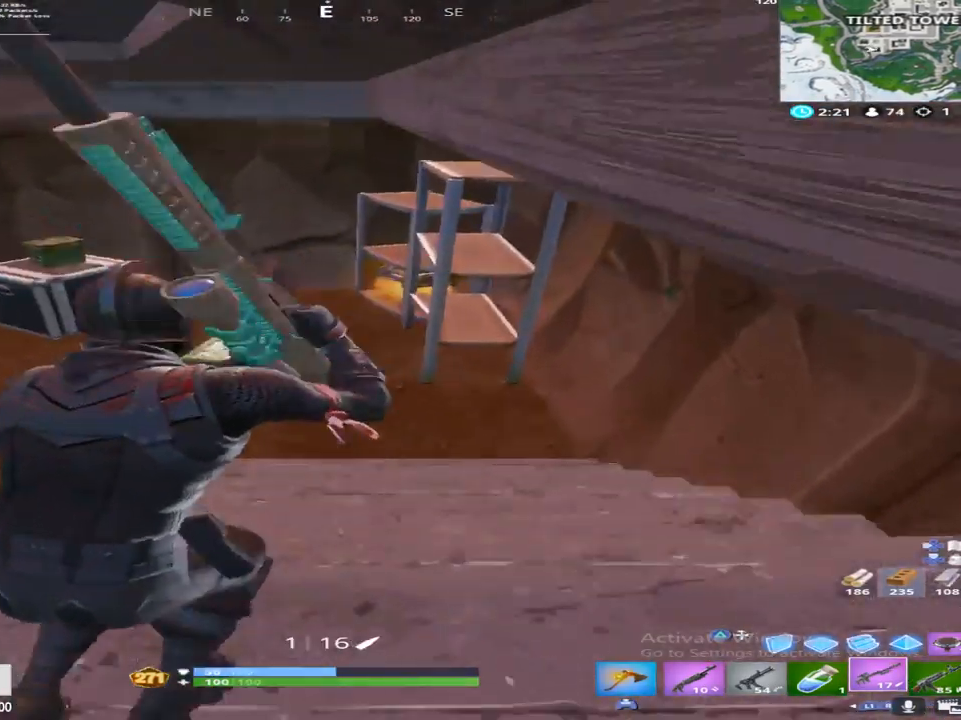
{"buttons": [], "left_stick": "up", "right_stick": "up-right", "events": [[67, "CROSS", "up"], [83, "right_stick", "center"], [217, "right_stick", "up-right"], [333, "right_stick", "up"], [450, "right_stick", "up-right"]]}